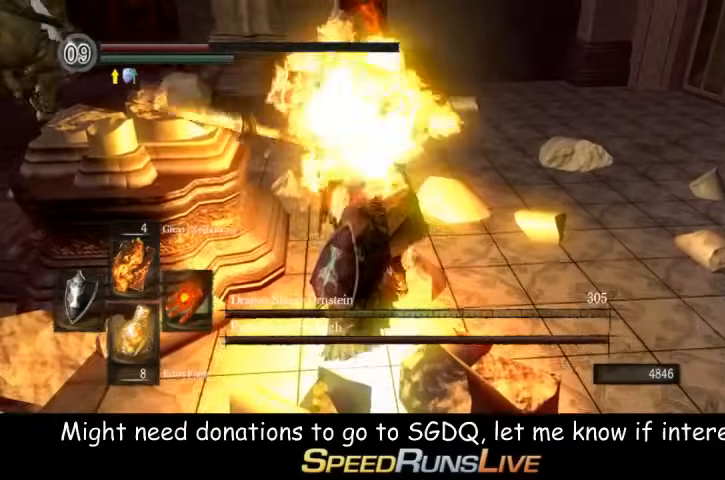
Gameplay with a controller (Xbox layout); each line is a JSON object with the inputs held at the frame after it. "events" lists button and stick changes between this image and that frame as [ms after this image, input, new state], when the widget could be followed in between. Not read: L3 R3.
{"buttons": ["L1"], "left_stick": "right", "right_stick": "center", "events": []}
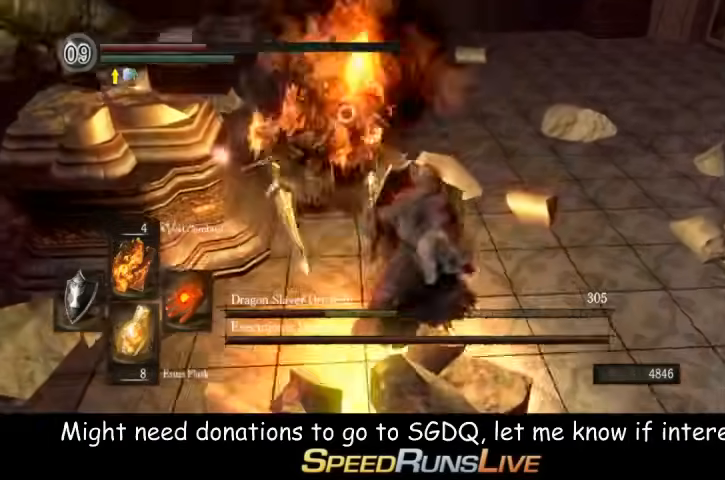
{"buttons": [], "left_stick": "center", "right_stick": "center", "events": [[267, "R1", "down"], [400, "R1", "up"], [433, "left_stick", "center"], [467, "L1", "up"]]}
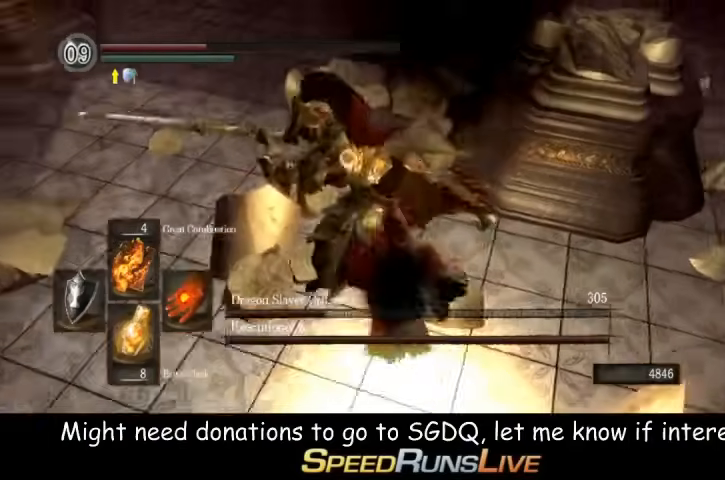
{"buttons": [], "left_stick": "center", "right_stick": "center", "events": []}
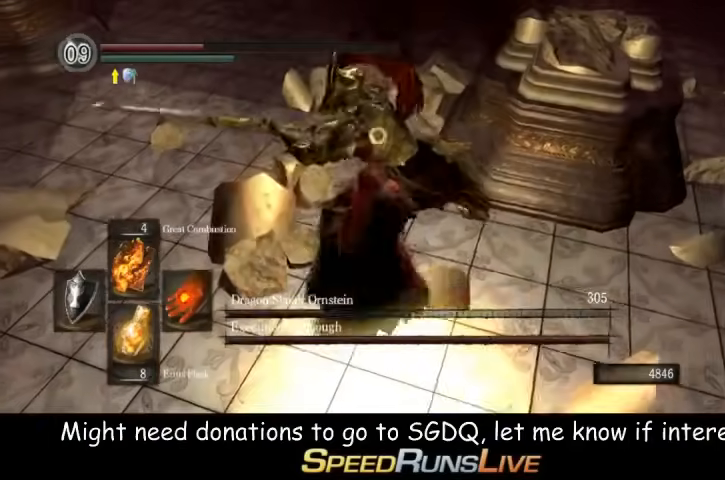
{"buttons": [], "left_stick": "left", "right_stick": "center", "events": [[67, "left_stick", "left"]]}
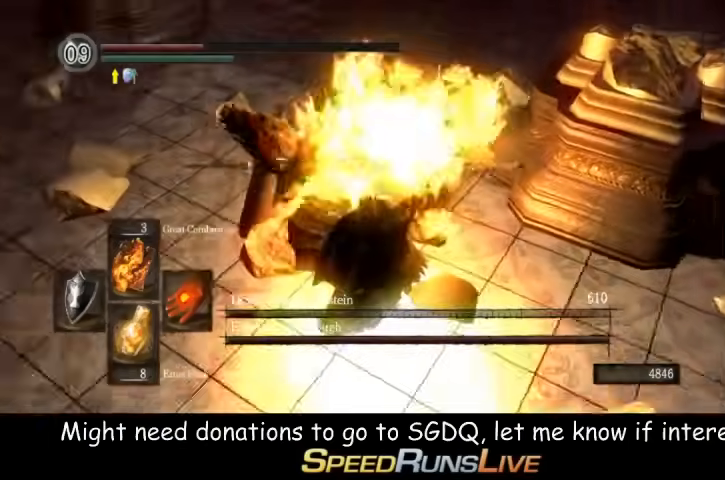
{"buttons": [], "left_stick": "left", "right_stick": "center", "events": [[33, "L1", "down"], [267, "L1", "up"], [267, "R1", "down"], [400, "R1", "up"]]}
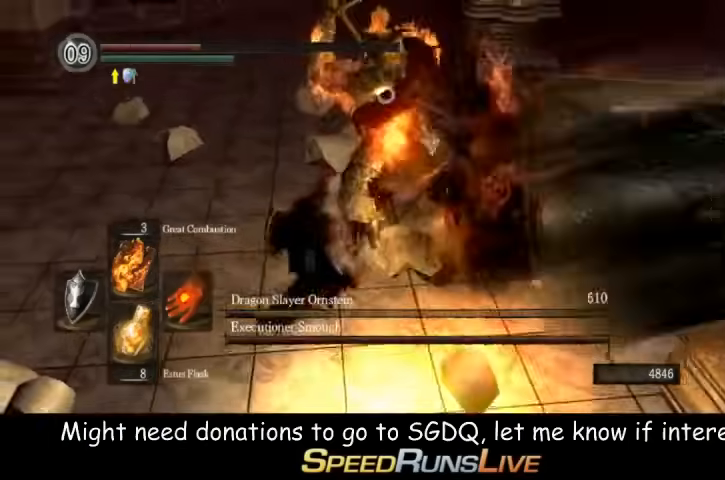
{"buttons": [], "left_stick": "center", "right_stick": "center", "events": [[33, "left_stick", "center"]]}
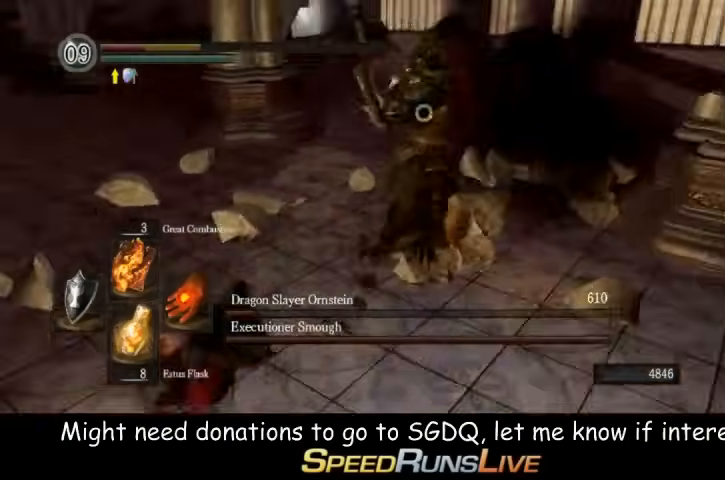
{"buttons": [], "left_stick": "center", "right_stick": "center", "events": [[133, "left_stick", "right"], [133, "right_stick", "right"], [267, "left_stick", "center"], [400, "right_stick", "center"]]}
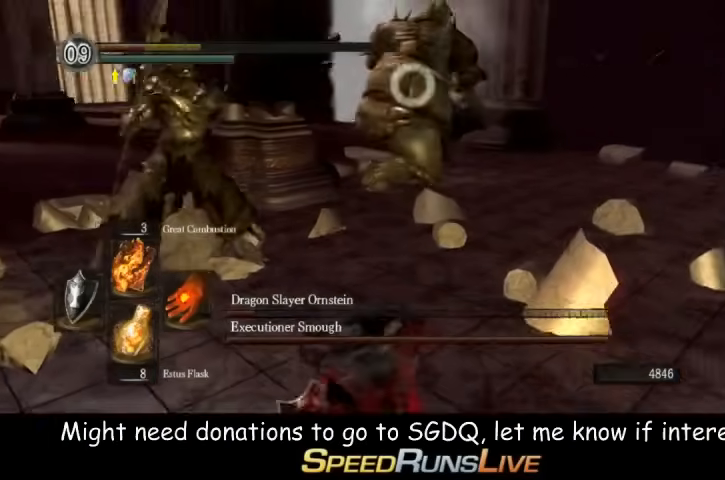
{"buttons": [], "left_stick": "left", "right_stick": "center", "events": [[133, "left_stick", "down-left"], [267, "left_stick", "left"], [333, "right_stick", "left"], [467, "right_stick", "center"]]}
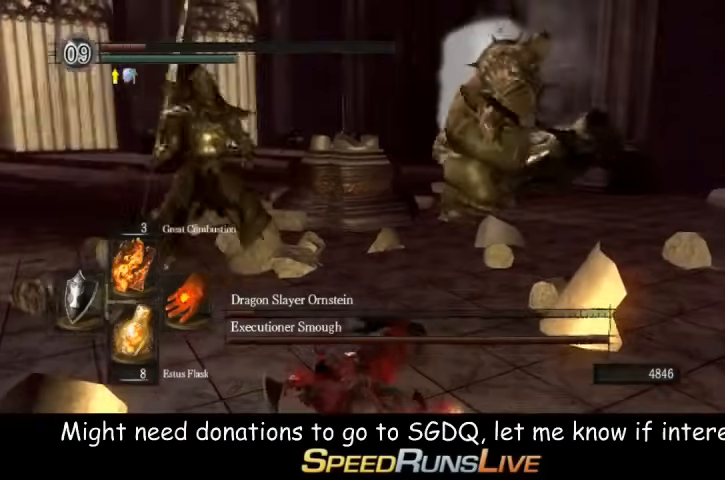
{"buttons": ["L1"], "left_stick": "left", "right_stick": "center", "events": [[67, "L1", "down"], [67, "left_stick", "up-left"], [200, "left_stick", "left"], [400, "right_stick", "left"], [467, "right_stick", "center"]]}
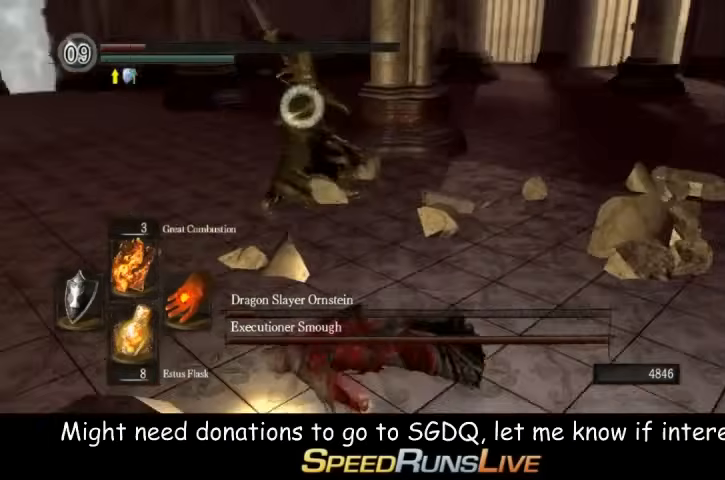
{"buttons": ["L1"], "left_stick": "left", "right_stick": "center", "events": [[133, "left_stick", "center"], [500, "left_stick", "left"]]}
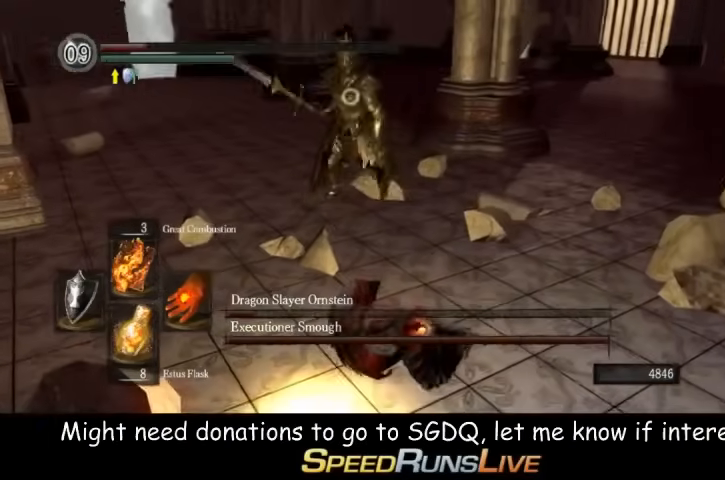
{"buttons": ["L1"], "left_stick": "up-right", "right_stick": "center", "events": [[267, "left_stick", "up-left"], [467, "left_stick", "up-right"]]}
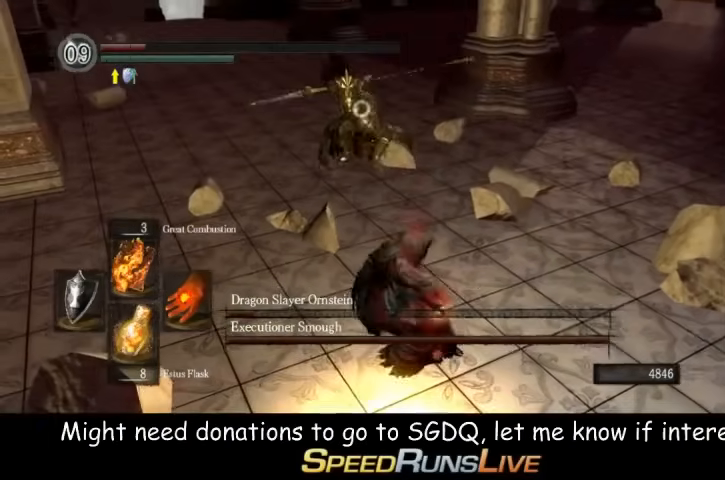
{"buttons": ["L1"], "left_stick": "right", "right_stick": "center", "events": [[67, "left_stick", "right"]]}
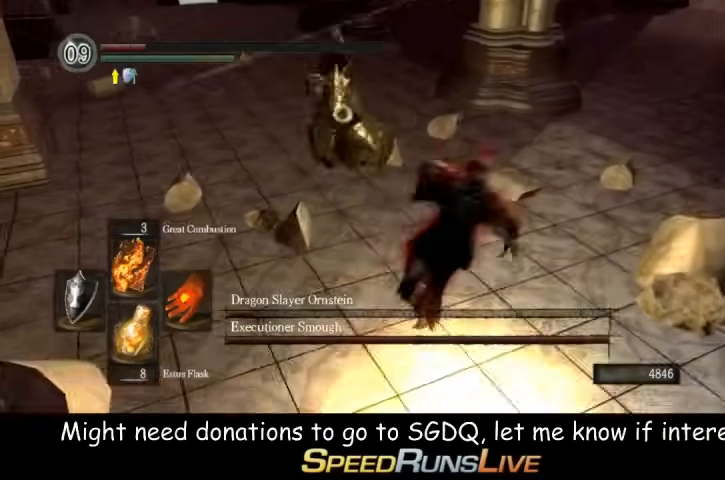
{"buttons": ["L1"], "left_stick": "right", "right_stick": "right", "events": [[500, "right_stick", "right"]]}
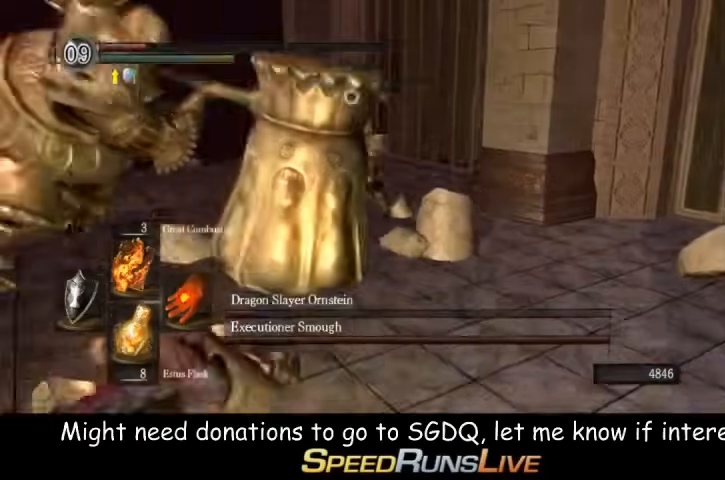
{"buttons": ["L1"], "left_stick": "down", "right_stick": "center", "events": [[67, "left_stick", "down"], [67, "right_stick", "center"]]}
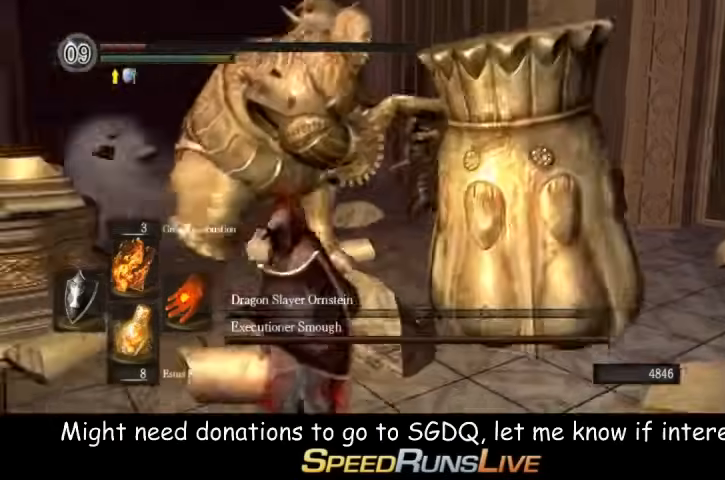
{"buttons": [], "left_stick": "down-left", "right_stick": "center", "events": [[133, "left_stick", "down-left"], [133, "right_stick", "down-right"], [400, "L1", "up"], [433, "right_stick", "center"]]}
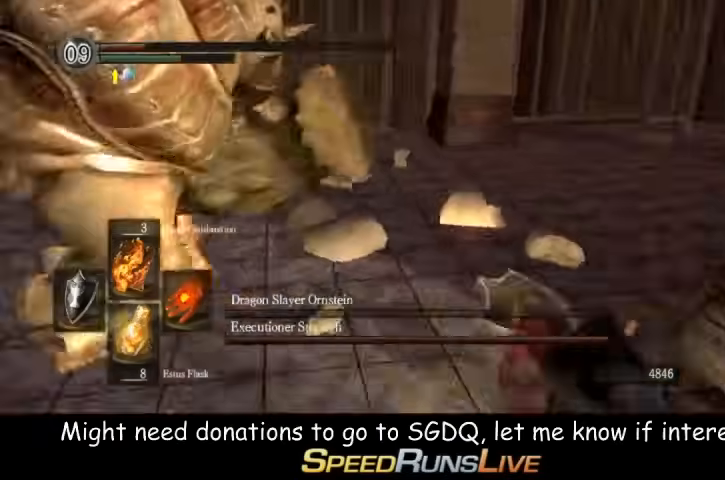
{"buttons": [], "left_stick": "center", "right_stick": "center", "events": [[500, "left_stick", "center"]]}
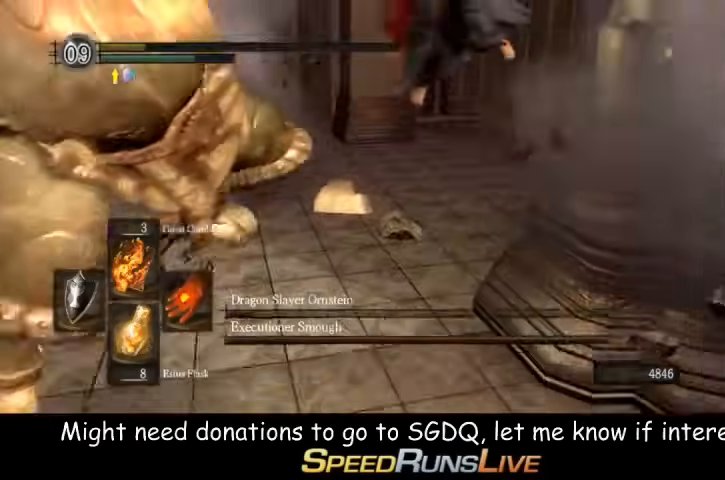
{"buttons": [], "left_stick": "left", "right_stick": "right", "events": [[67, "right_stick", "right"], [267, "right_stick", "center"], [433, "left_stick", "left"], [500, "right_stick", "right"]]}
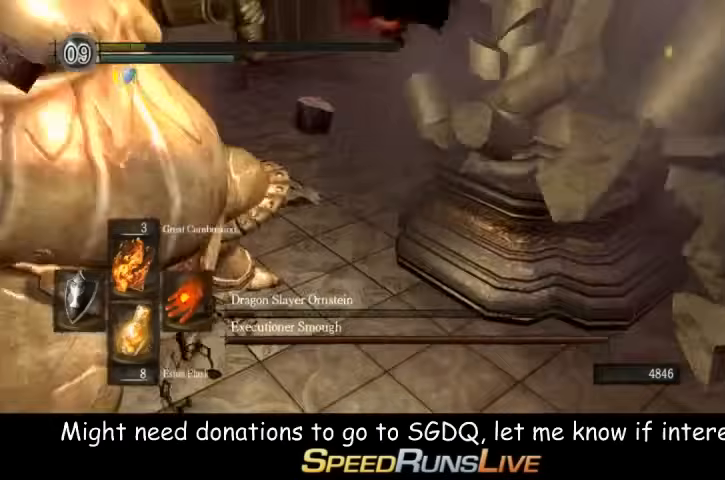
{"buttons": [], "left_stick": "center", "right_stick": "center", "events": [[133, "left_stick", "right"], [133, "right_stick", "center"], [200, "left_stick", "center"], [267, "left_stick", "up-left"], [333, "left_stick", "center"]]}
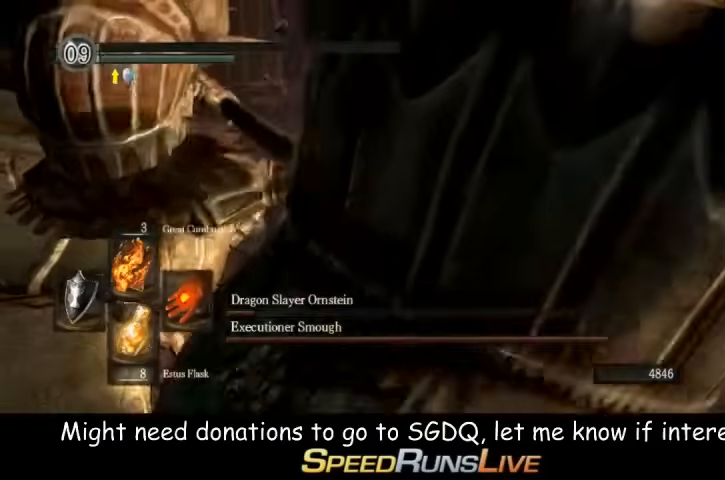
{"buttons": [], "left_stick": "center", "right_stick": "center", "events": []}
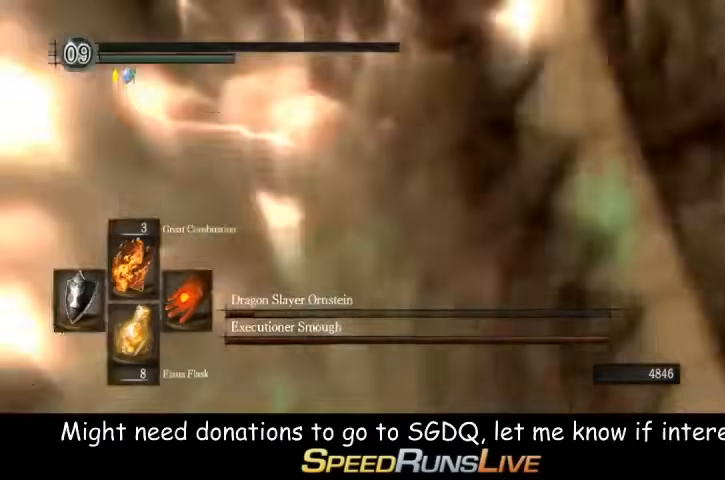
{"buttons": [], "left_stick": "center", "right_stick": "center", "events": []}
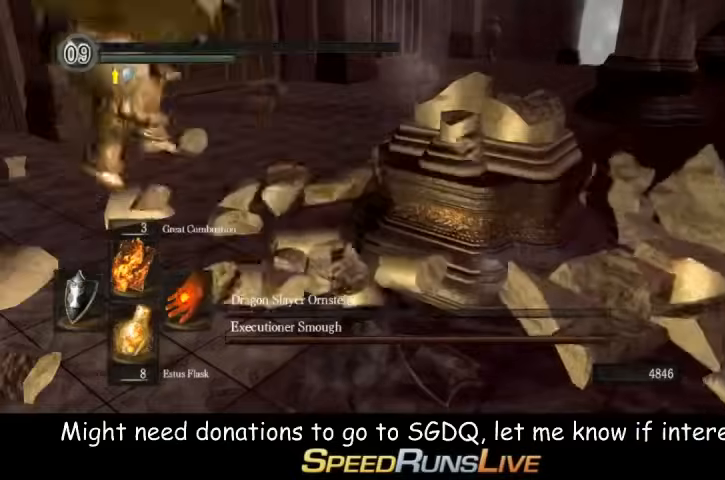
{"buttons": [], "left_stick": "center", "right_stick": "center", "events": []}
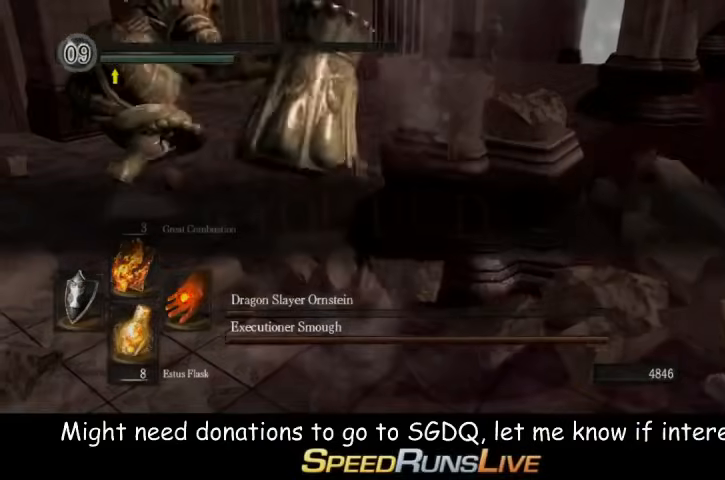
{"buttons": [], "left_stick": "center", "right_stick": "center", "events": []}
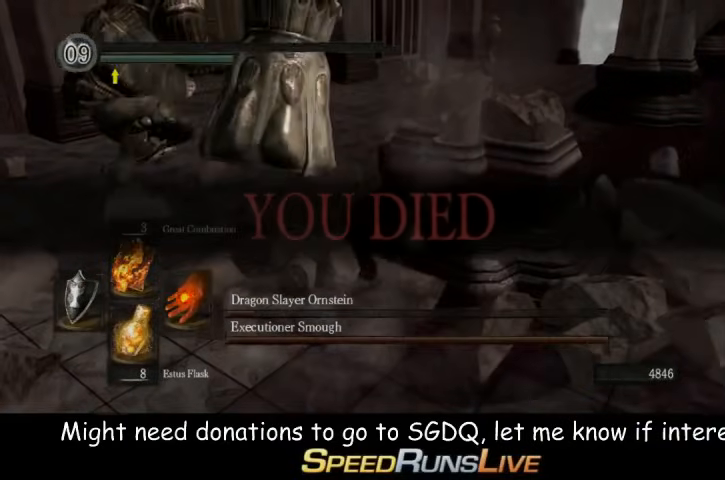
{"buttons": [], "left_stick": "center", "right_stick": "center", "events": []}
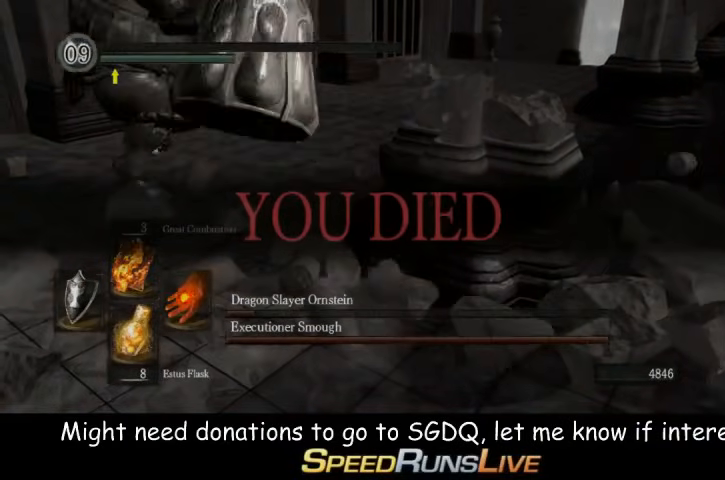
{"buttons": [], "left_stick": "center", "right_stick": "center", "events": [[300, "right_stick", "right"], [433, "right_stick", "center"]]}
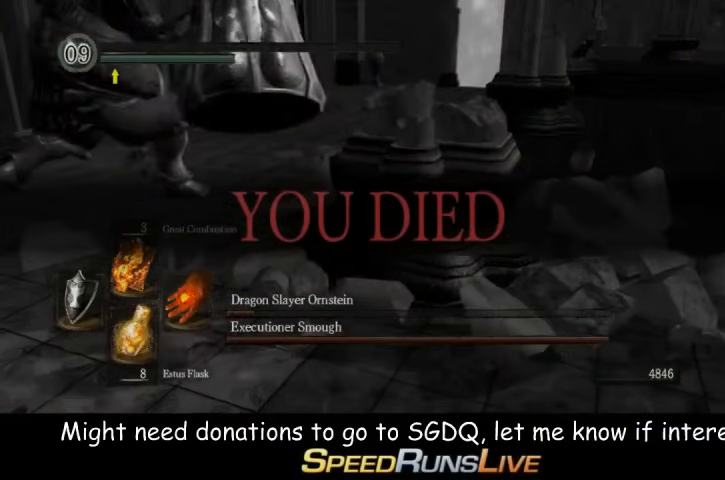
{"buttons": [], "left_stick": "center", "right_stick": "center", "events": [[267, "left_stick", "up-left"], [433, "left_stick", "center"]]}
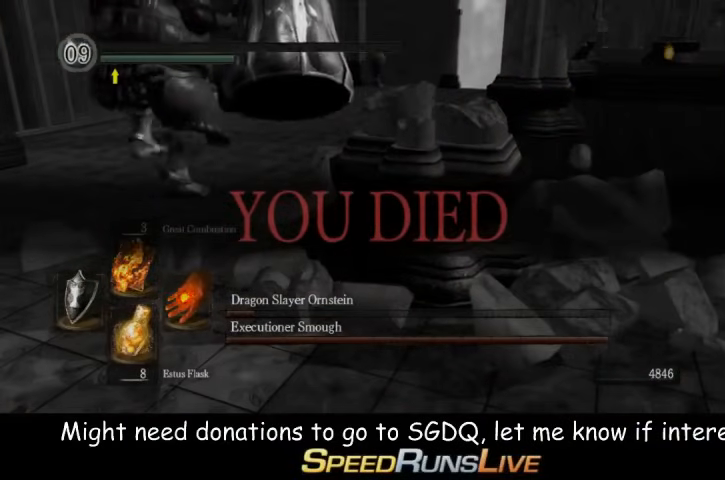
{"buttons": [], "left_stick": "center", "right_stick": "center", "events": []}
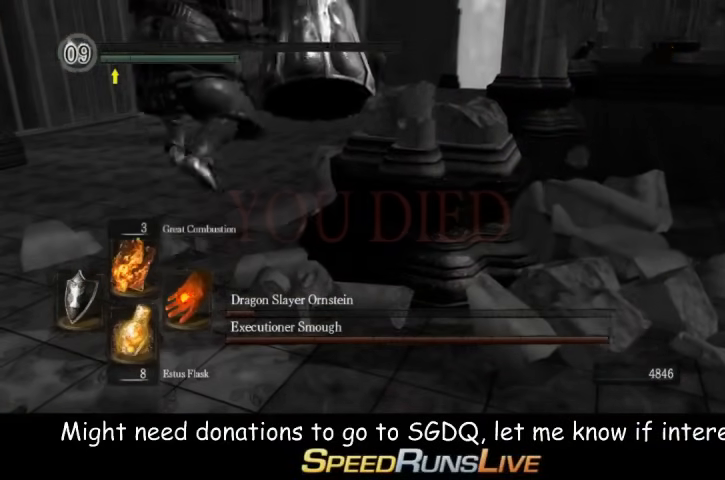
{"buttons": [], "left_stick": "center", "right_stick": "center", "events": []}
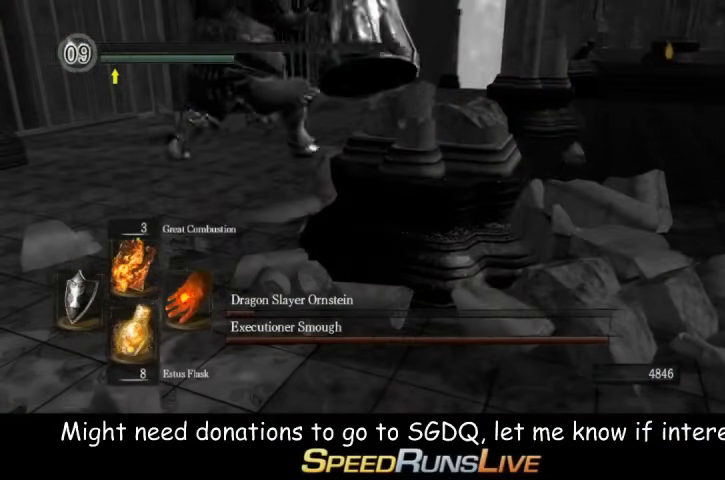
{"buttons": [], "left_stick": "center", "right_stick": "center", "events": []}
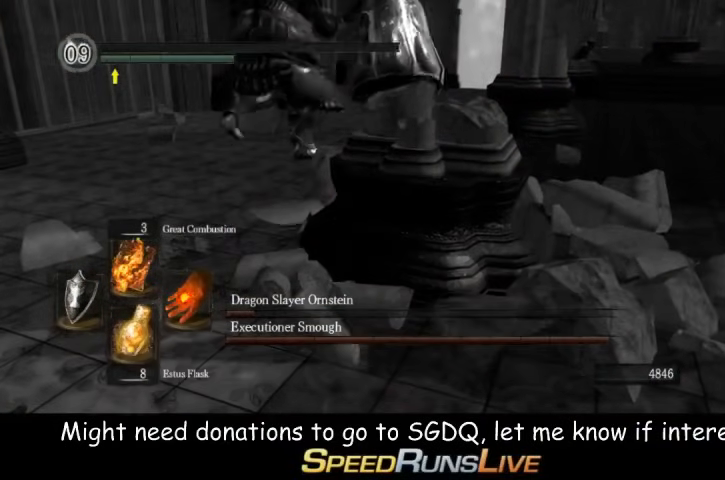
{"buttons": [], "left_stick": "center", "right_stick": "center", "events": []}